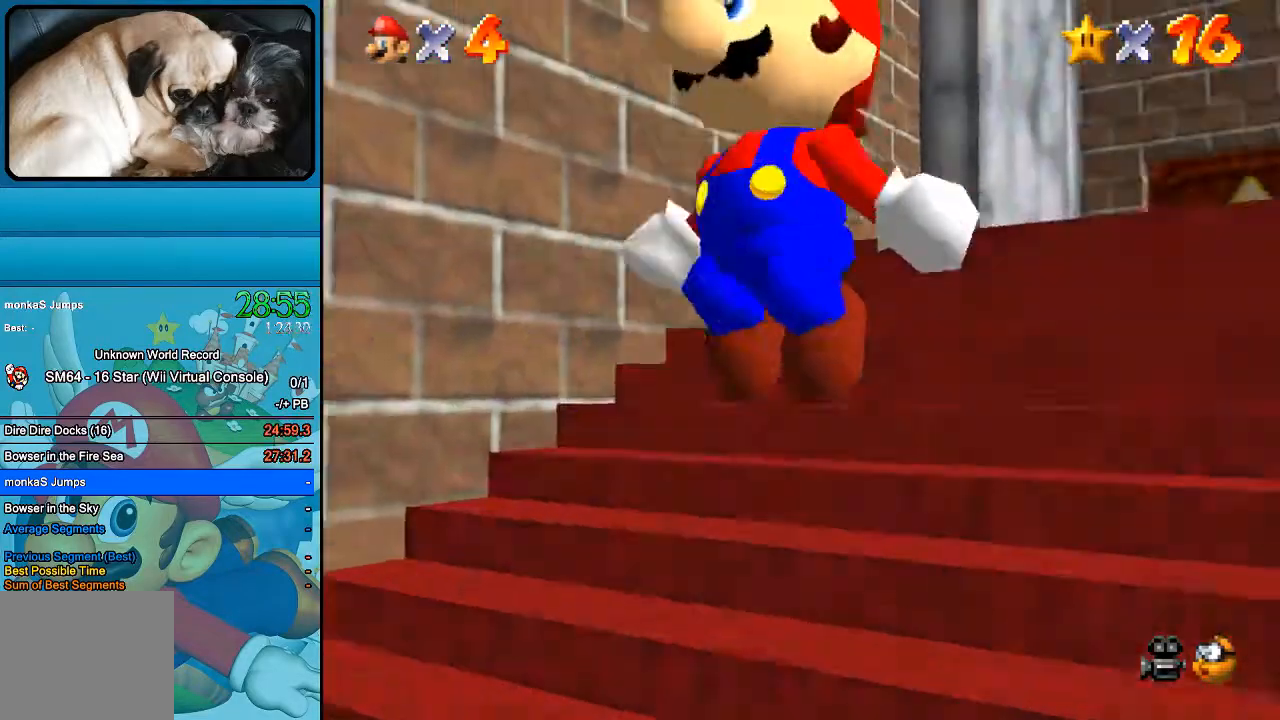
Gameplay with a controller (Xbox layout); each line is a JSON object with the inputs held at the frame after it (dt_ms = milliseconds from this image to that frame). "events" lists button and stick changes between this image and that frame as [ms after this image, input, new state], when the widget could be followed in between. Not read: L1 L3 R1 R3.
{"dt_ms": 500, "buttons": ["B"], "left_stick": "up", "right_stick": "center", "events": [[200, "B", "up"], [267, "B", "down"], [300, "left_stick", "up"]]}
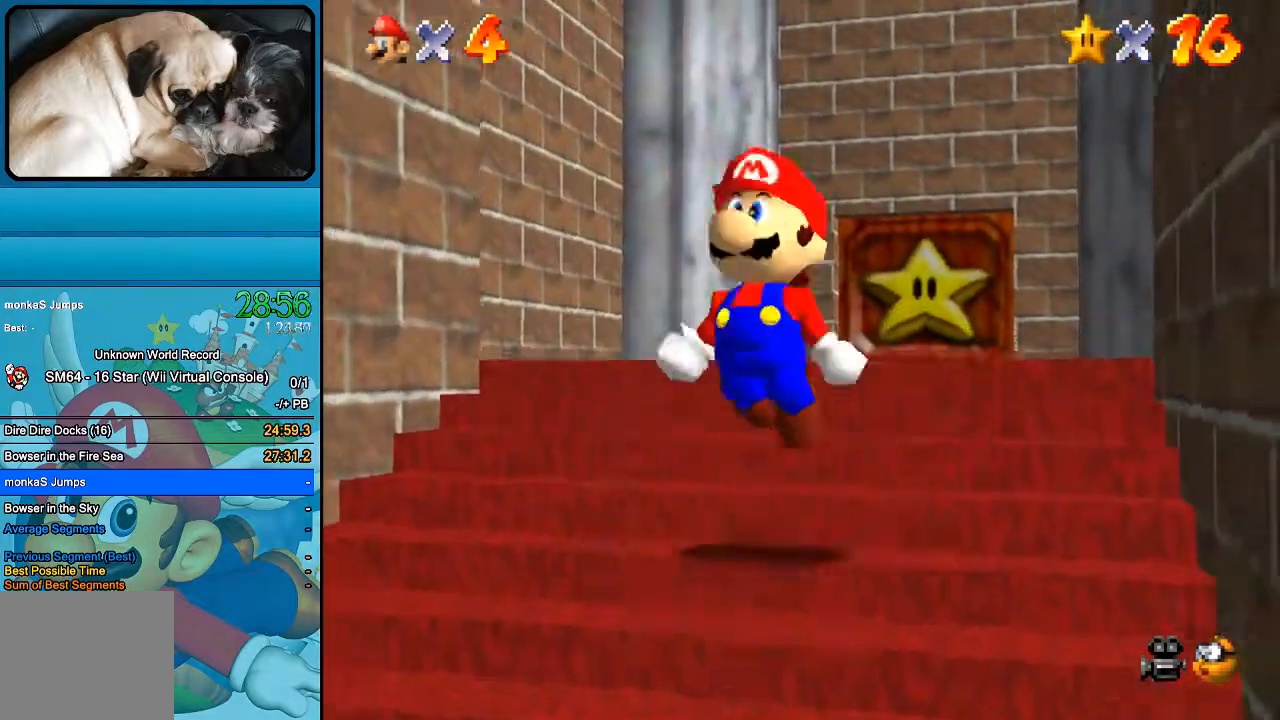
{"dt_ms": 500, "buttons": [], "left_stick": "down", "right_stick": "center", "events": [[167, "B", "up"], [433, "left_stick", "down"]]}
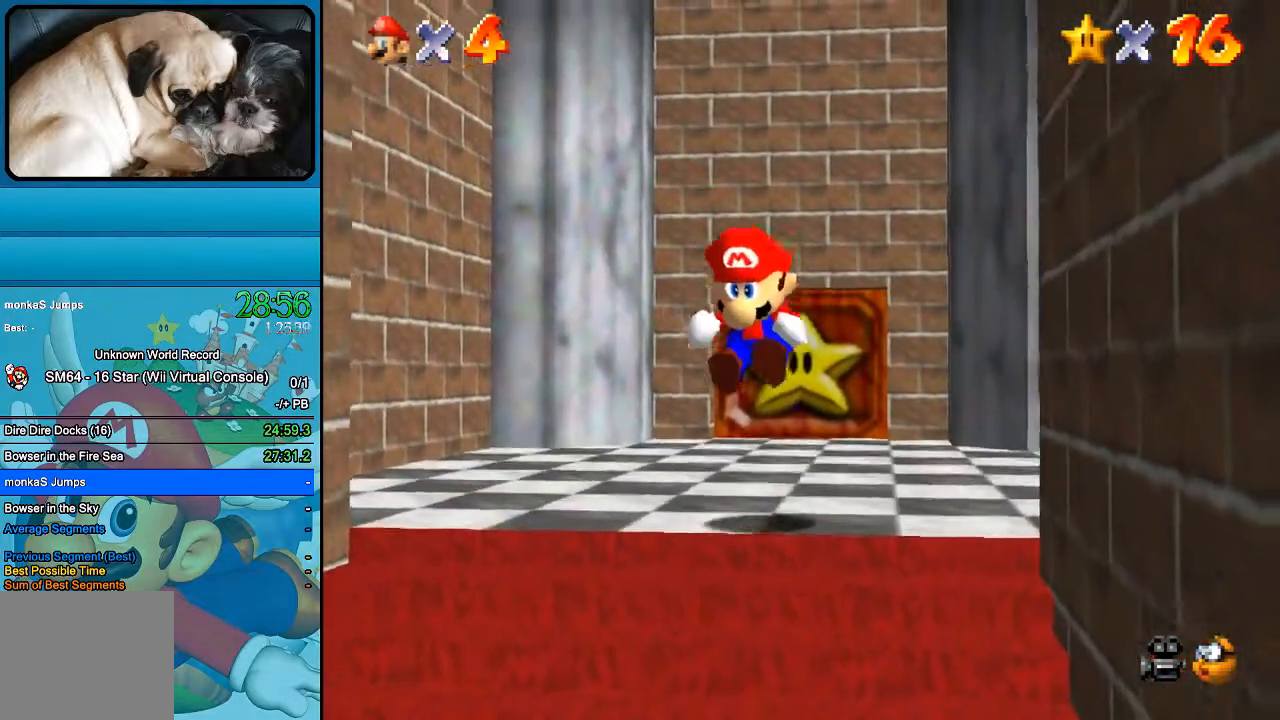
{"dt_ms": 500, "buttons": [], "left_stick": "down", "right_stick": "center", "events": []}
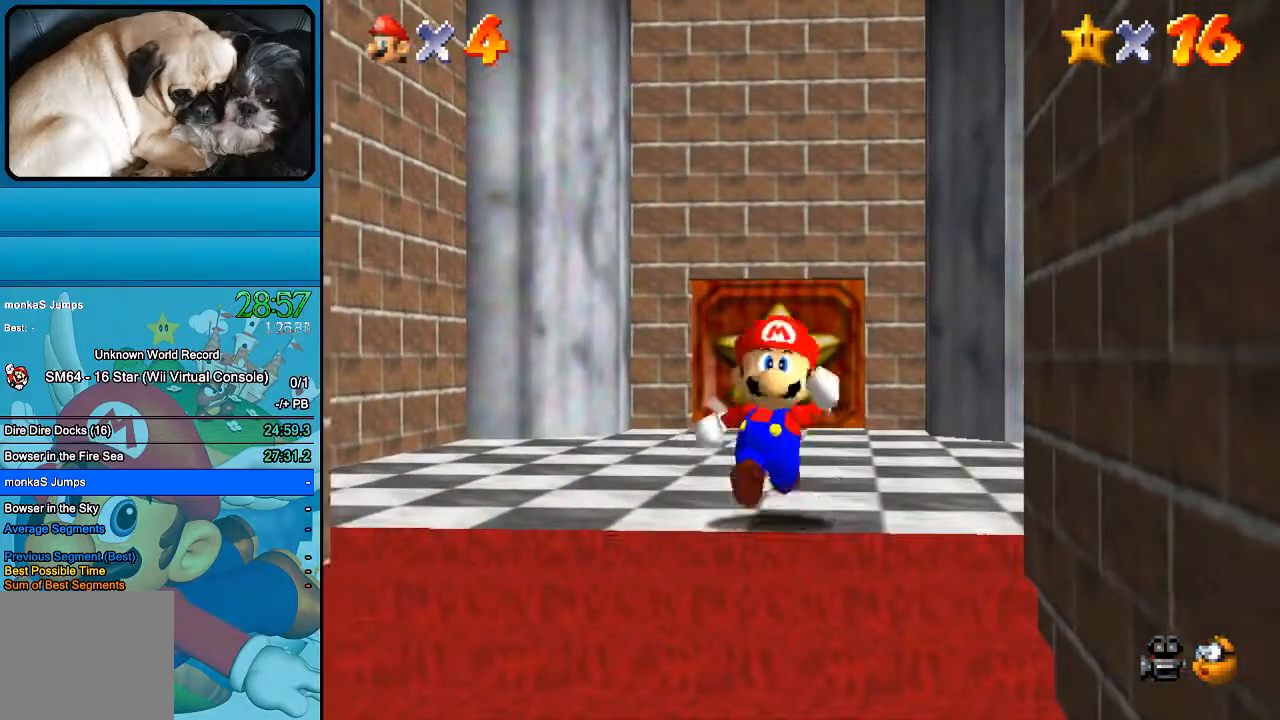
{"dt_ms": 500, "buttons": [], "left_stick": "down", "right_stick": "center", "events": []}
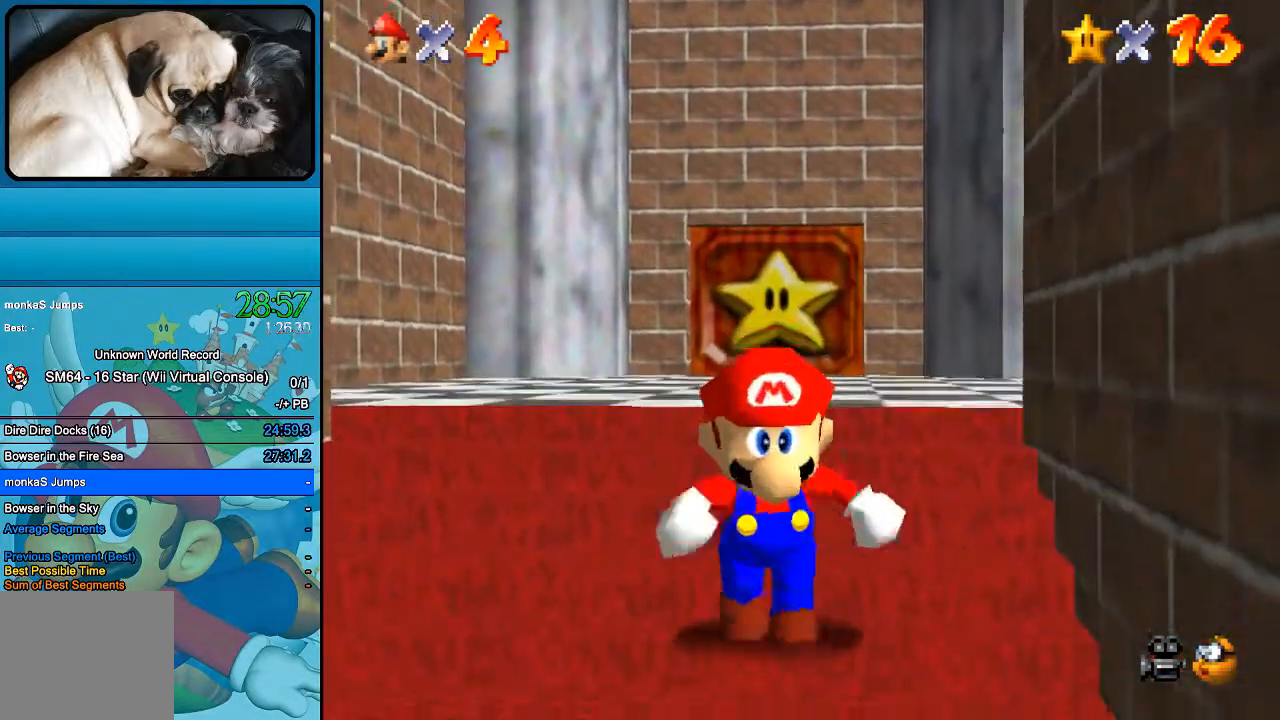
{"dt_ms": 500, "buttons": [], "left_stick": "down", "right_stick": "center", "events": [[200, "B", "down"], [367, "B", "up"]]}
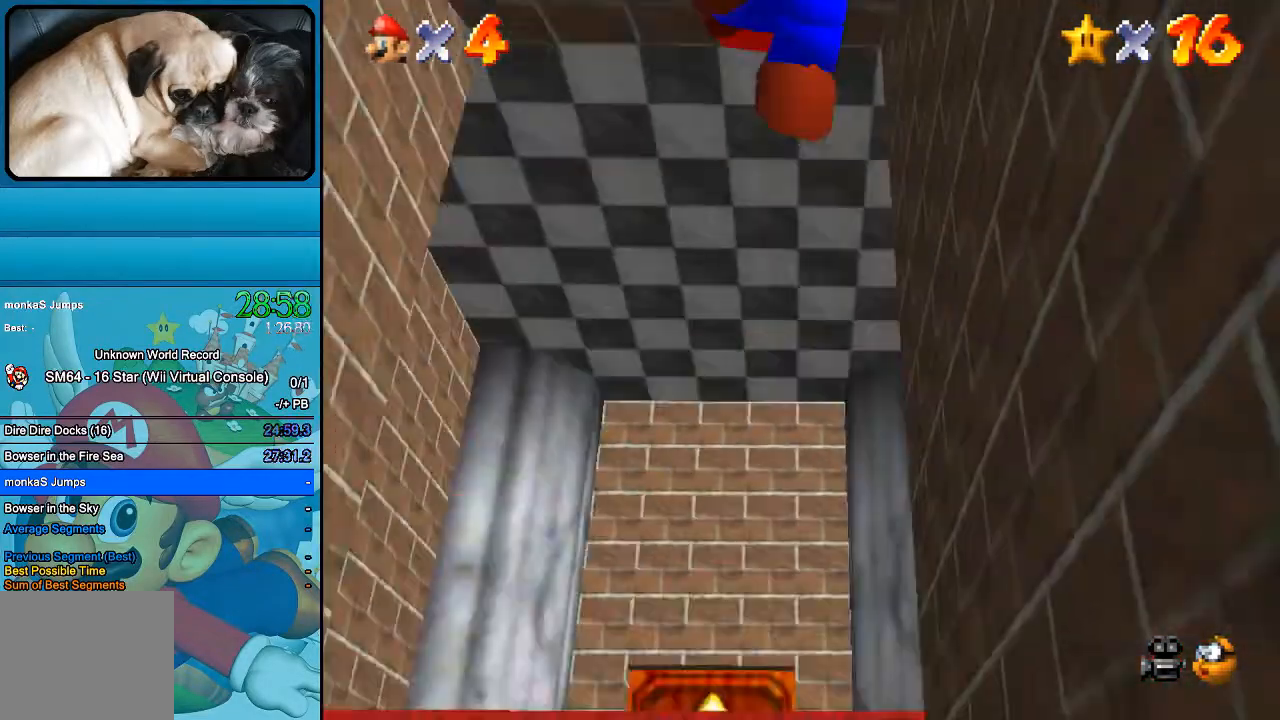
{"dt_ms": 500, "buttons": [], "left_stick": "down-right", "right_stick": "center", "events": [[233, "left_stick", "center"], [433, "left_stick", "down-right"]]}
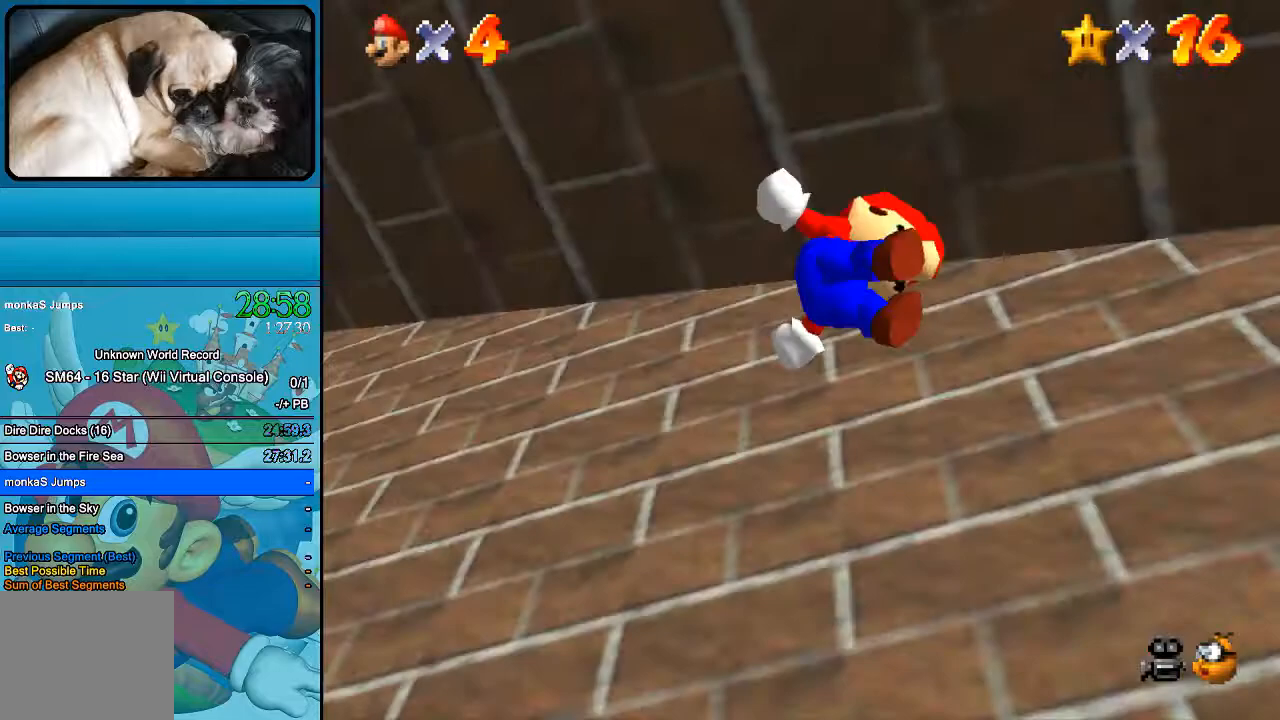
{"dt_ms": 500, "buttons": [], "left_stick": "down", "right_stick": "center", "events": [[233, "left_stick", "right"], [367, "left_stick", "down-right"], [500, "left_stick", "down"]]}
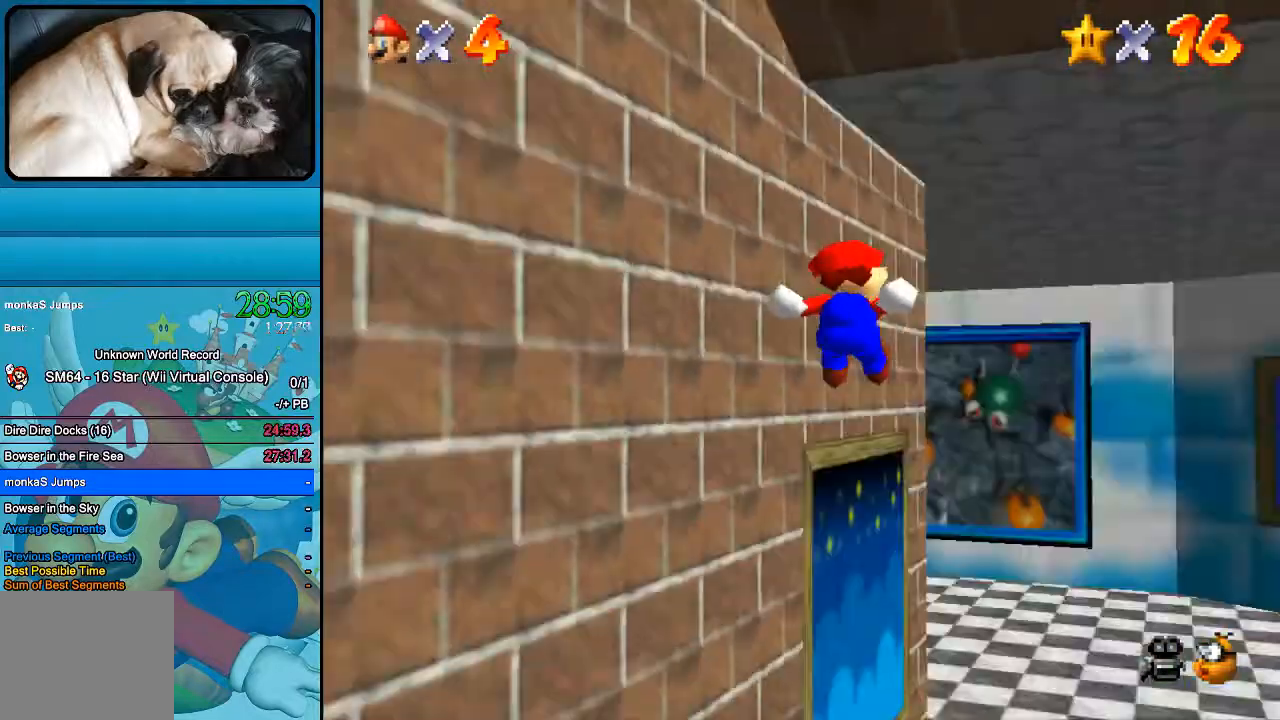
{"dt_ms": 500, "buttons": ["B"], "left_stick": "down", "right_stick": "center", "events": [[33, "B", "down"], [167, "left_stick", "down-right"], [267, "left_stick", "down"]]}
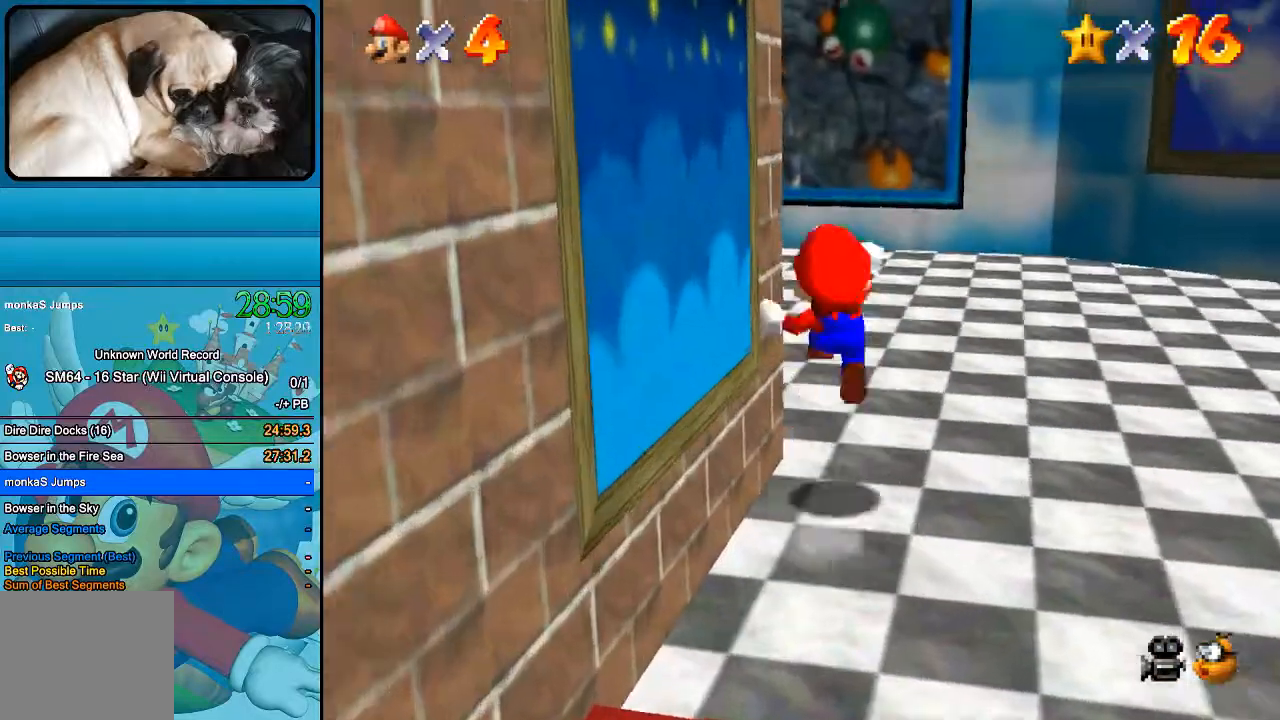
{"dt_ms": 500, "buttons": [], "left_stick": "down", "right_stick": "center", "events": [[500, "B", "up"]]}
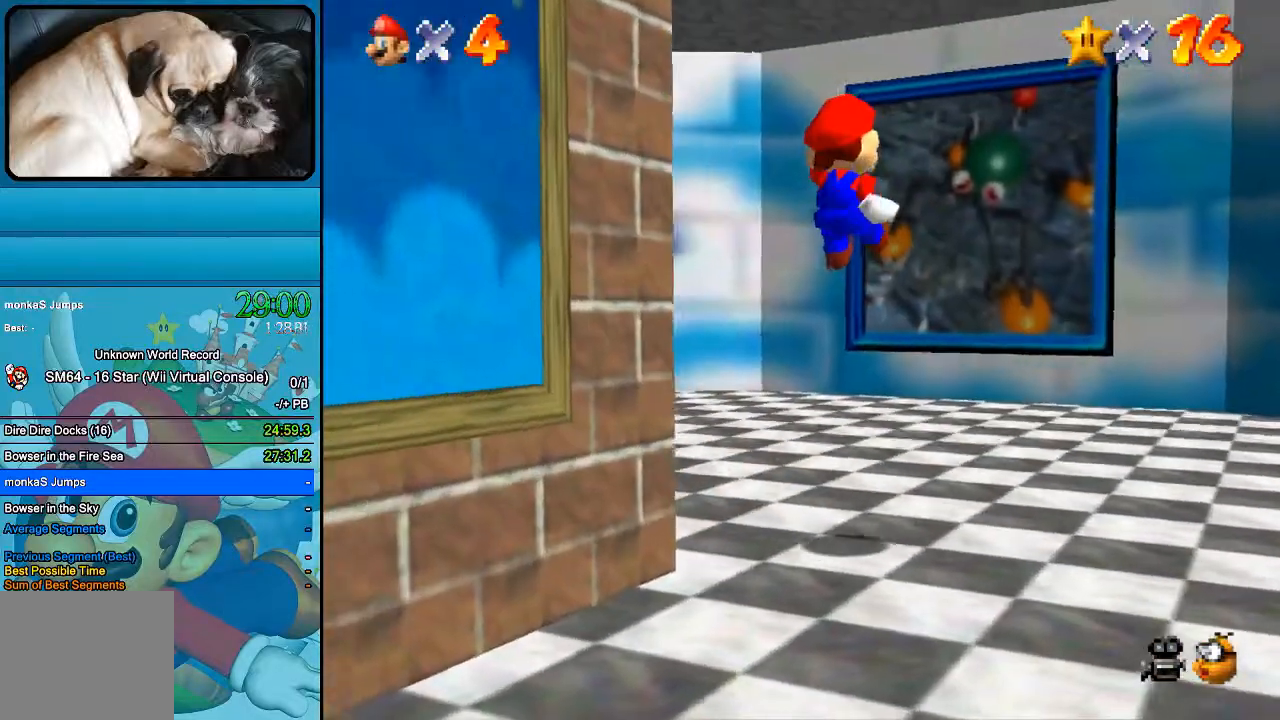
{"dt_ms": 500, "buttons": [], "left_stick": "down-left", "right_stick": "center", "events": [[167, "left_stick", "down-left"], [300, "B", "down"], [433, "B", "up"]]}
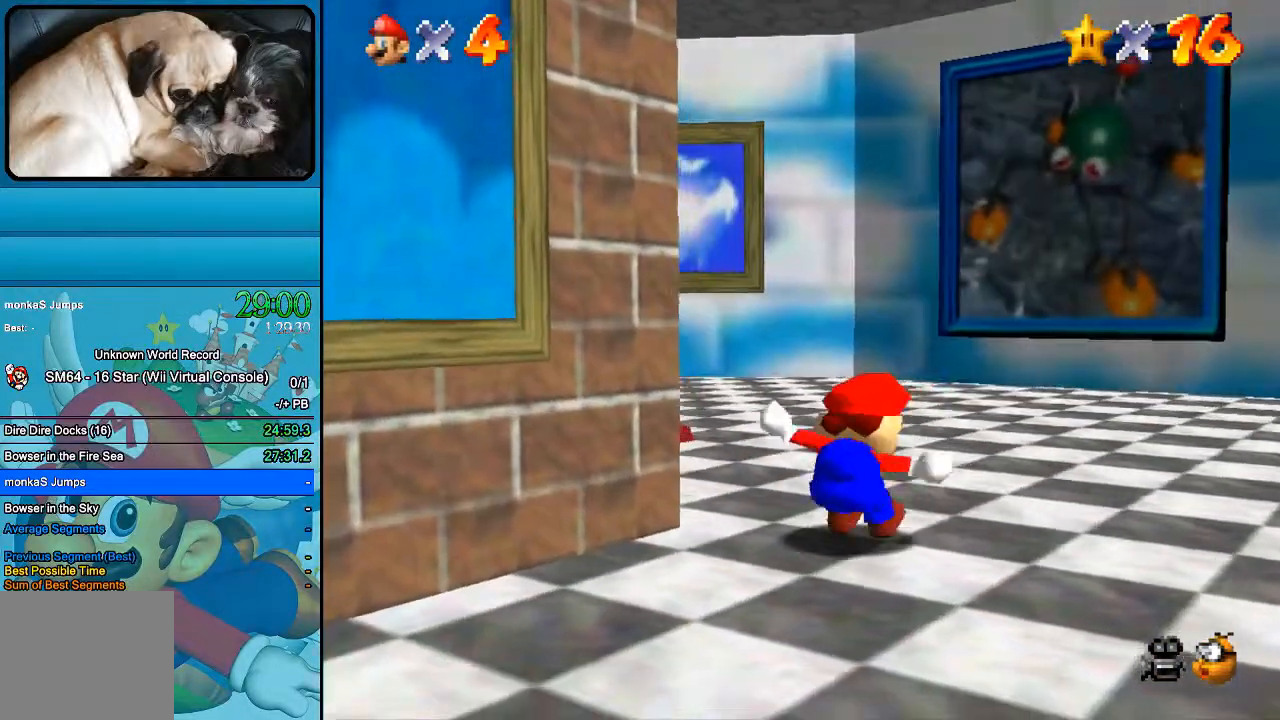
{"dt_ms": 1000, "buttons": ["B"], "left_stick": "down-left", "right_stick": "center"}
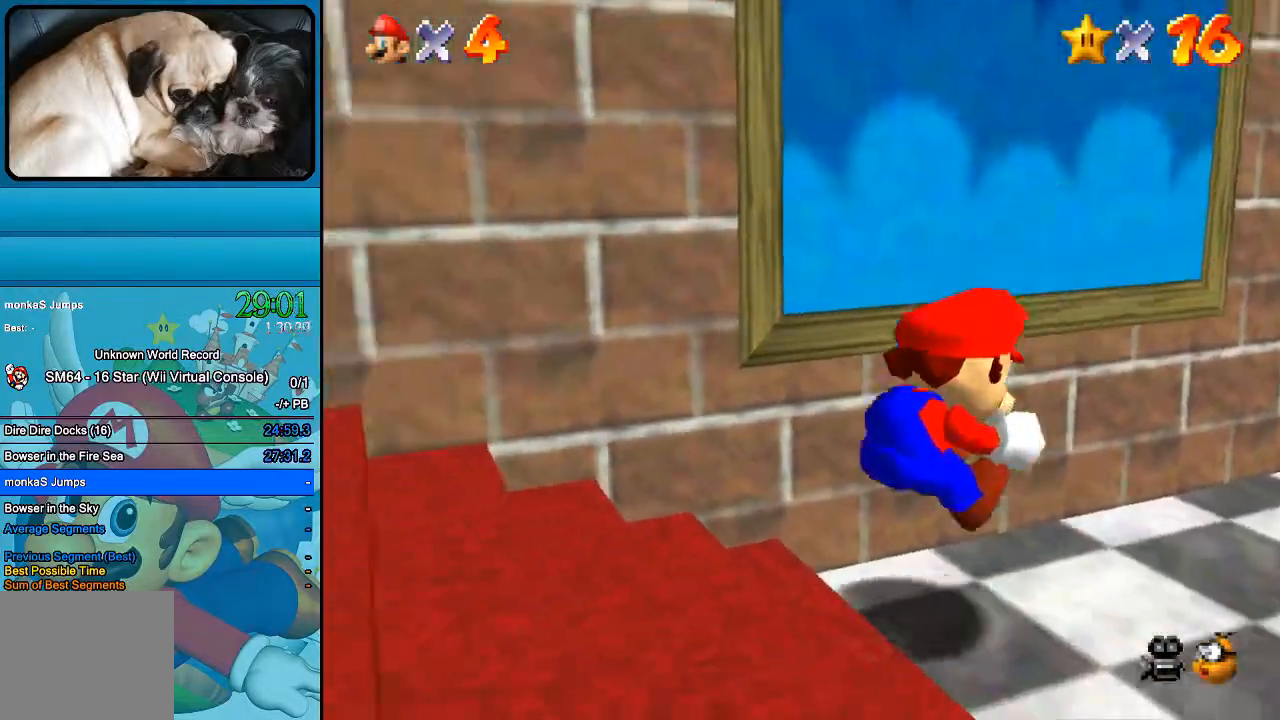
{"dt_ms": 500, "buttons": ["B"], "left_stick": "down-left", "right_stick": "center", "events": []}
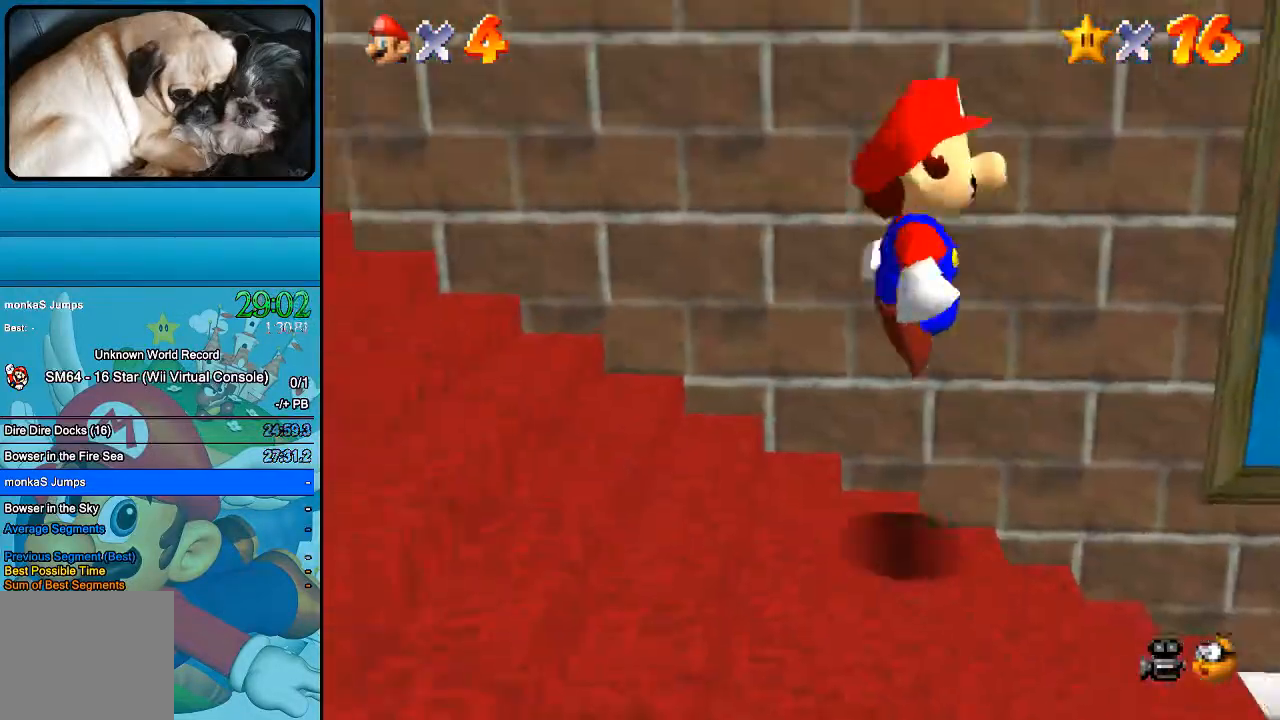
{"dt_ms": 500, "buttons": ["B"], "left_stick": "left", "right_stick": "center", "events": [[267, "left_stick", "left"]]}
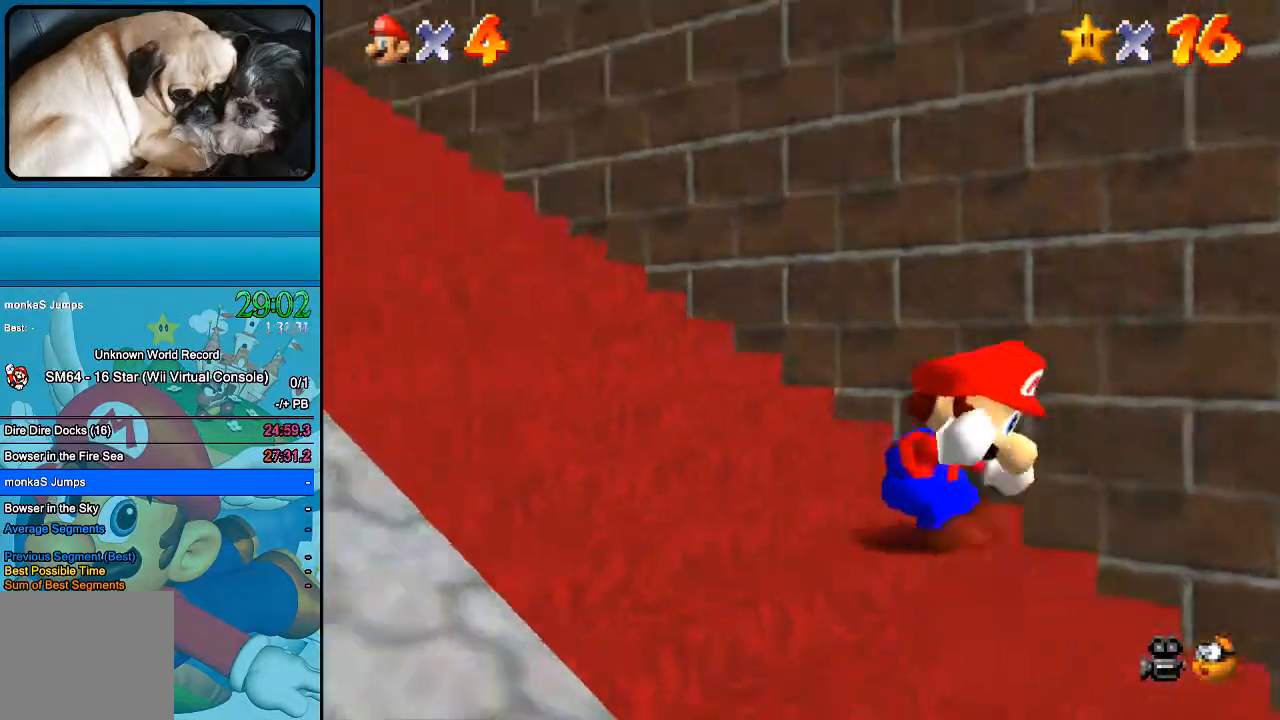
{"dt_ms": 500, "buttons": ["B"], "left_stick": "up-left", "right_stick": "center", "events": [[133, "left_stick", "up-left"]]}
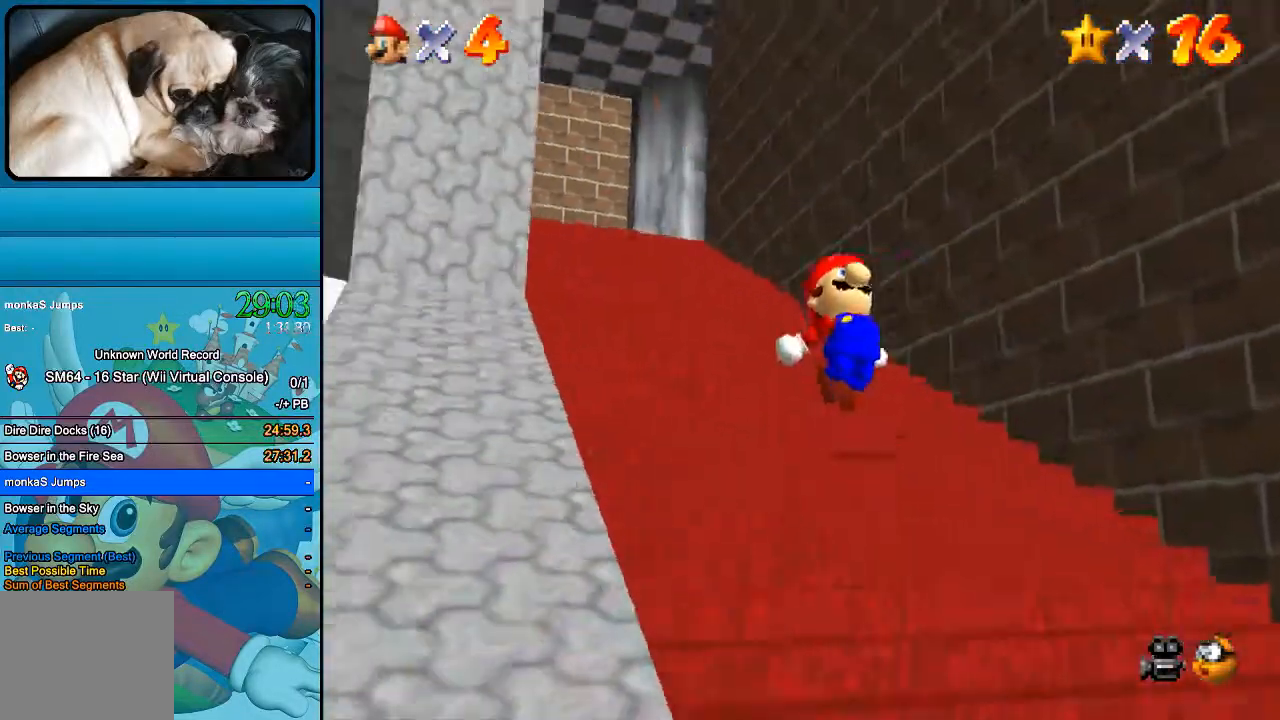
{"dt_ms": 500, "buttons": ["B"], "left_stick": "up", "right_stick": "center", "events": [[333, "left_stick", "up"]]}
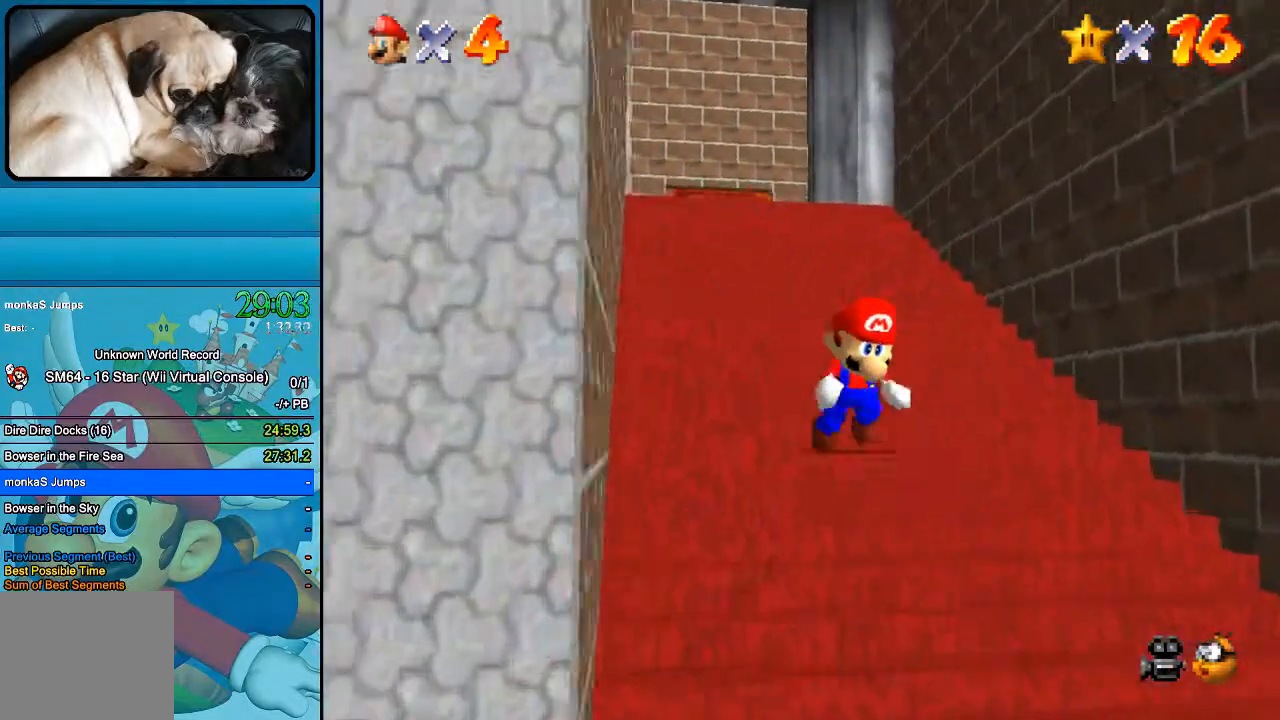
{"dt_ms": 500, "buttons": ["B"], "left_stick": "up", "right_stick": "center", "events": []}
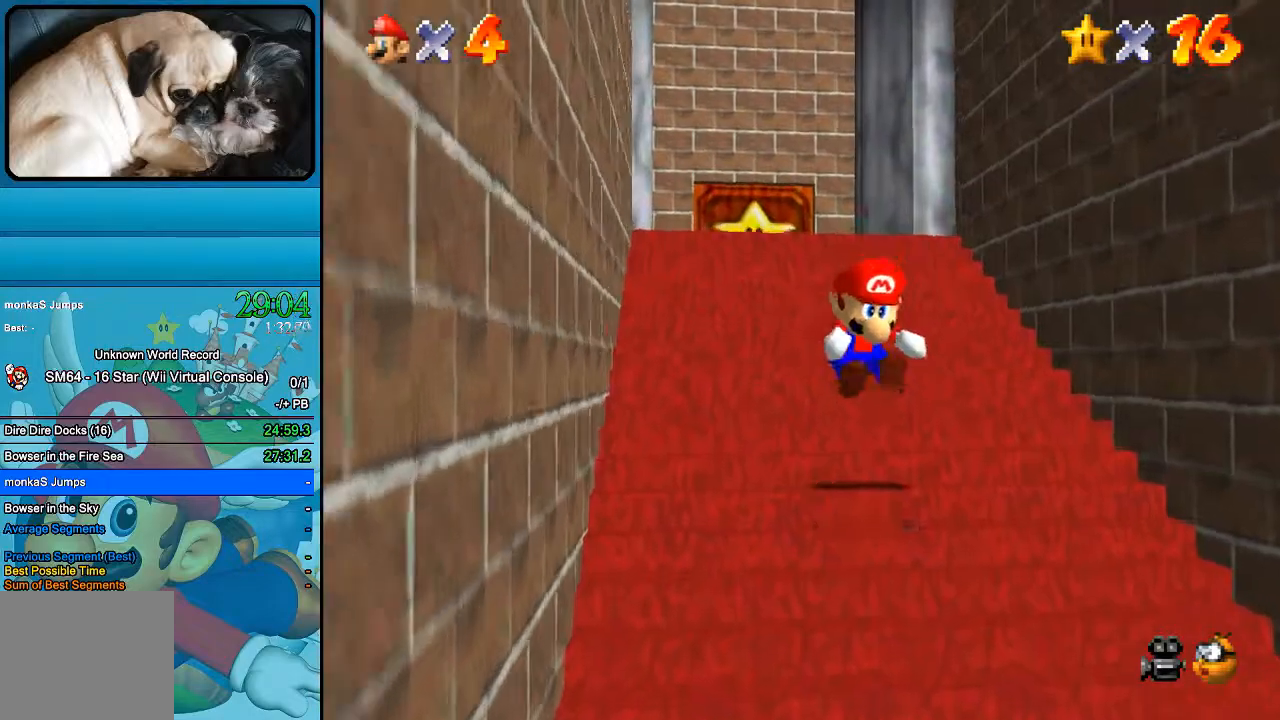
{"dt_ms": 500, "buttons": ["B"], "left_stick": "up", "right_stick": "center", "events": []}
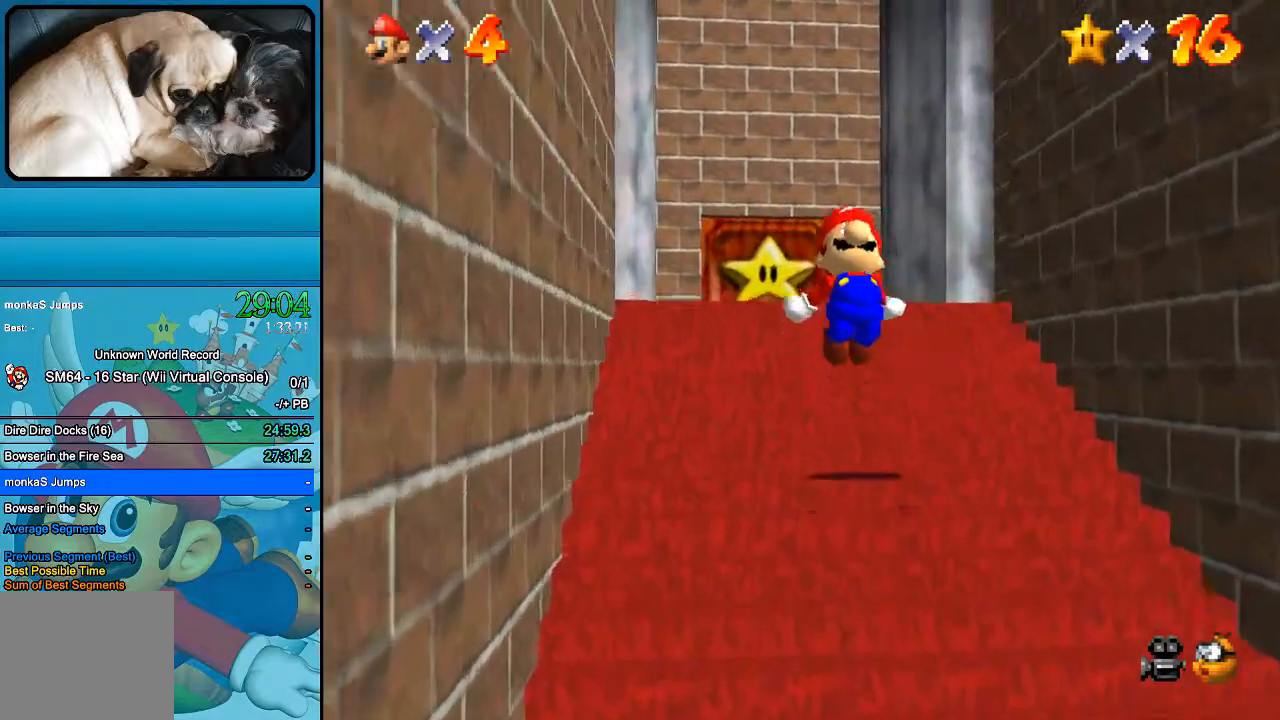
{"dt_ms": 1000, "buttons": [], "left_stick": "down", "right_stick": "center"}
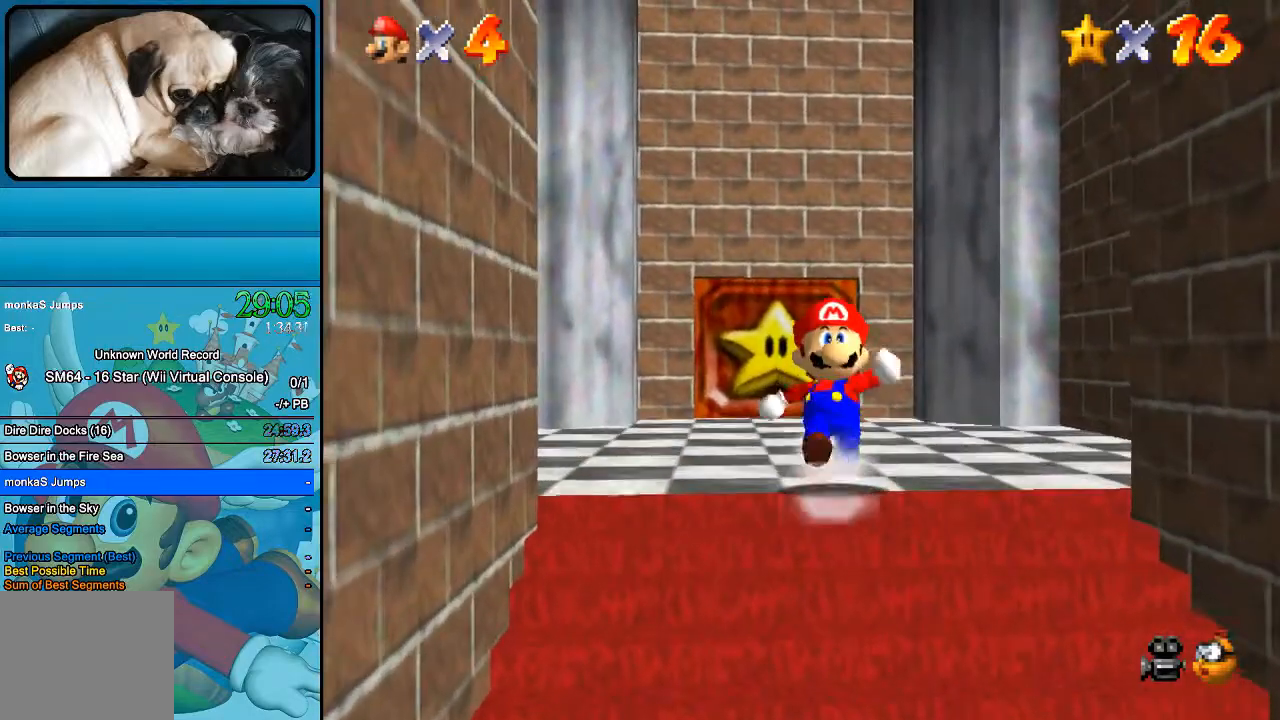
{"dt_ms": 500, "buttons": [], "left_stick": "down-right", "right_stick": "center", "events": [[500, "left_stick", "down-right"]]}
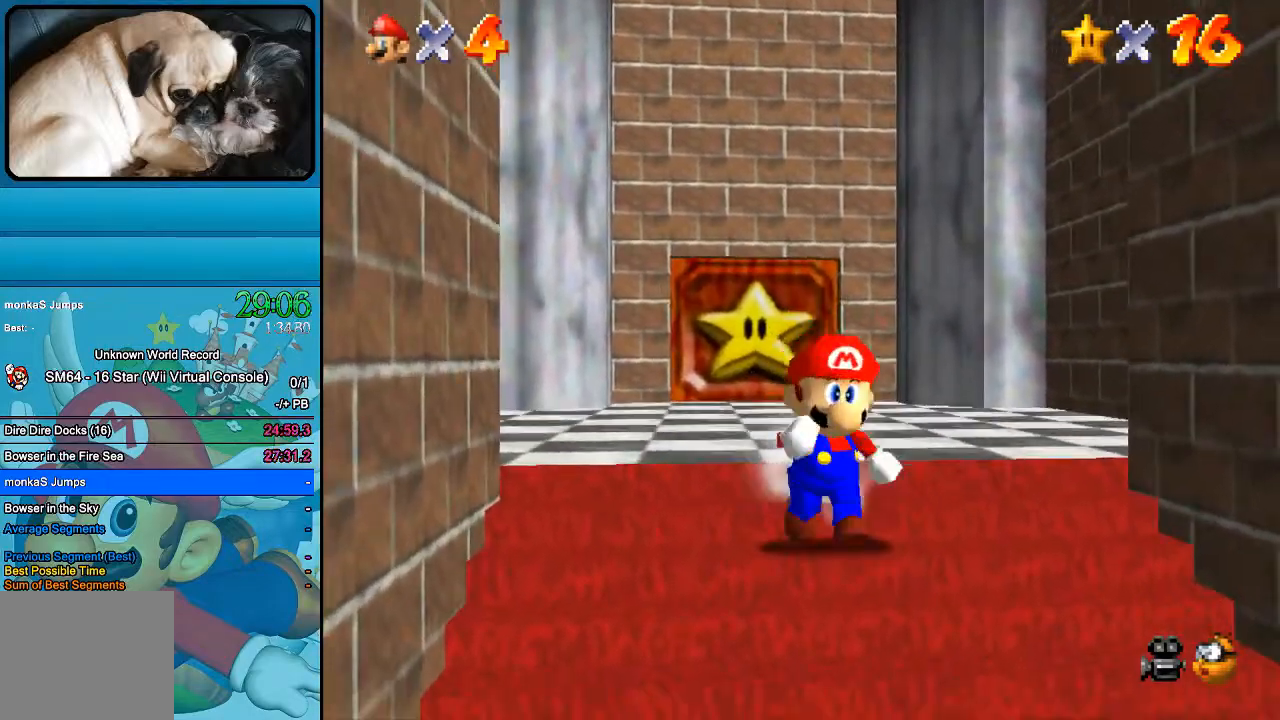
{"dt_ms": 500, "buttons": [], "left_stick": "down-right", "right_stick": "center", "events": [[133, "B", "down"], [300, "B", "up"]]}
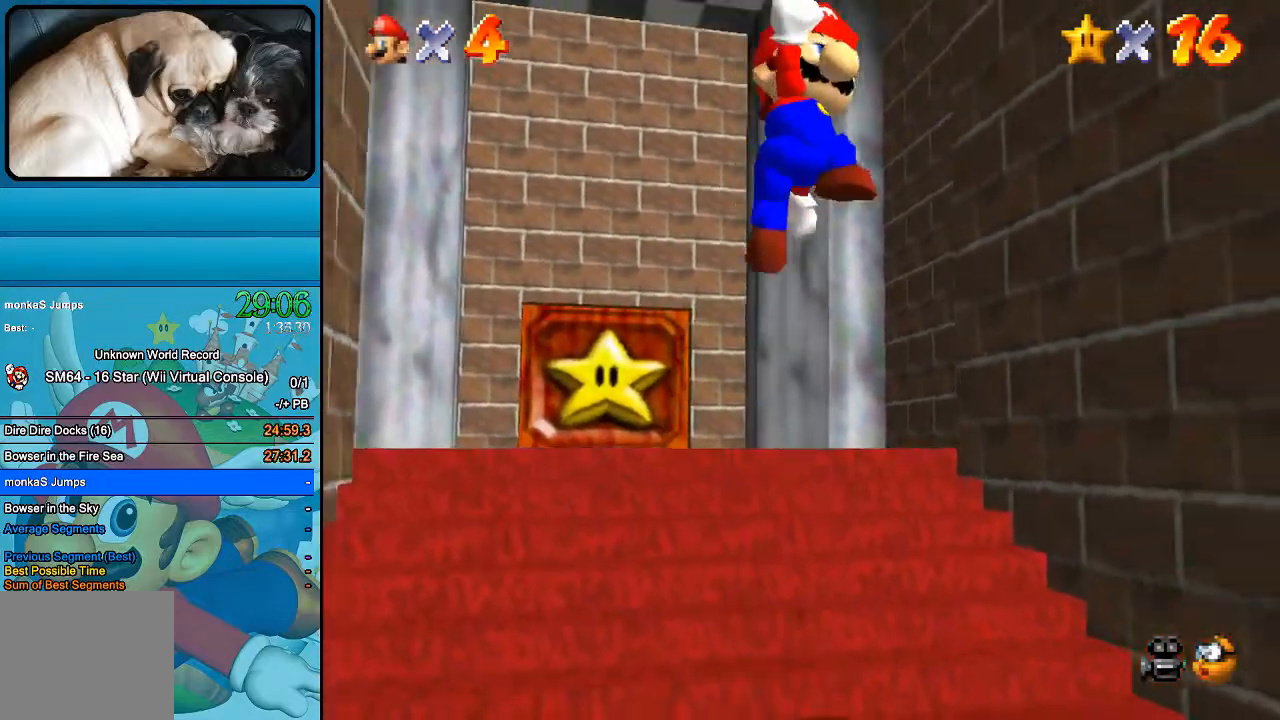
{"dt_ms": 500, "buttons": [], "left_stick": "center", "right_stick": "center", "events": [[200, "left_stick", "center"]]}
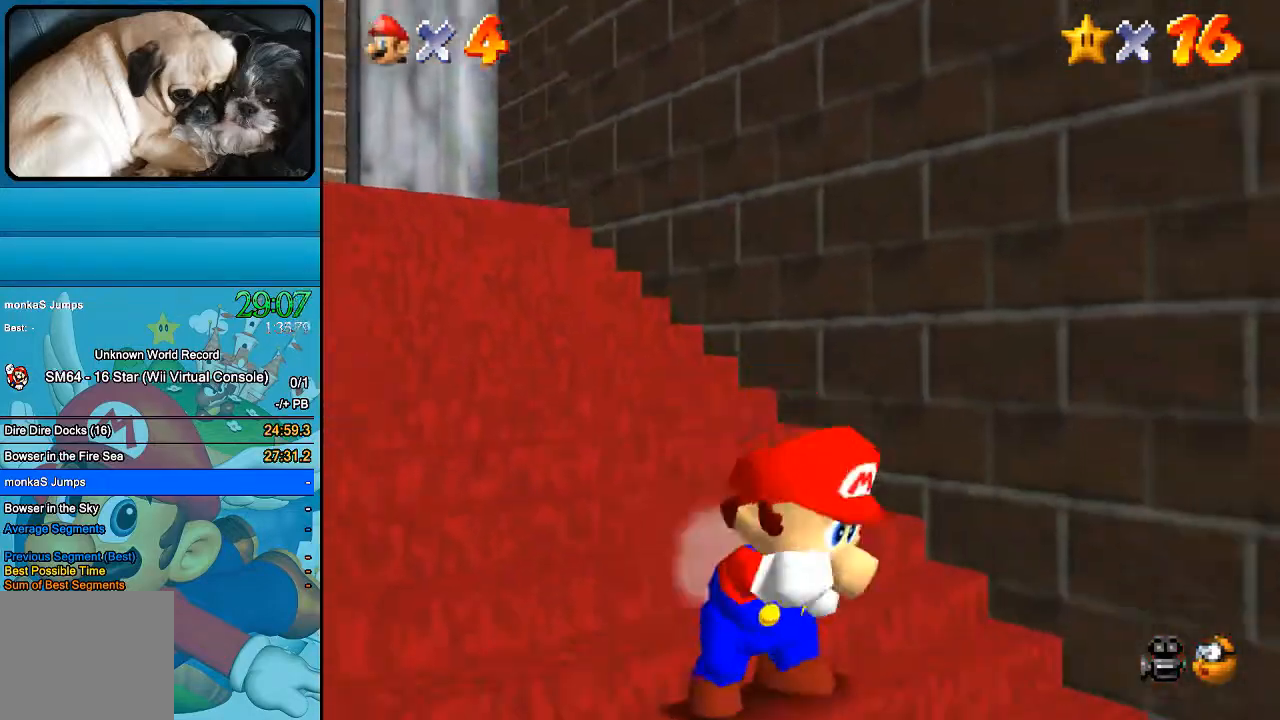
{"dt_ms": 500, "buttons": [], "left_stick": "down-right", "right_stick": "center", "events": [[67, "left_stick", "down-right"], [300, "B", "down"], [467, "B", "up"]]}
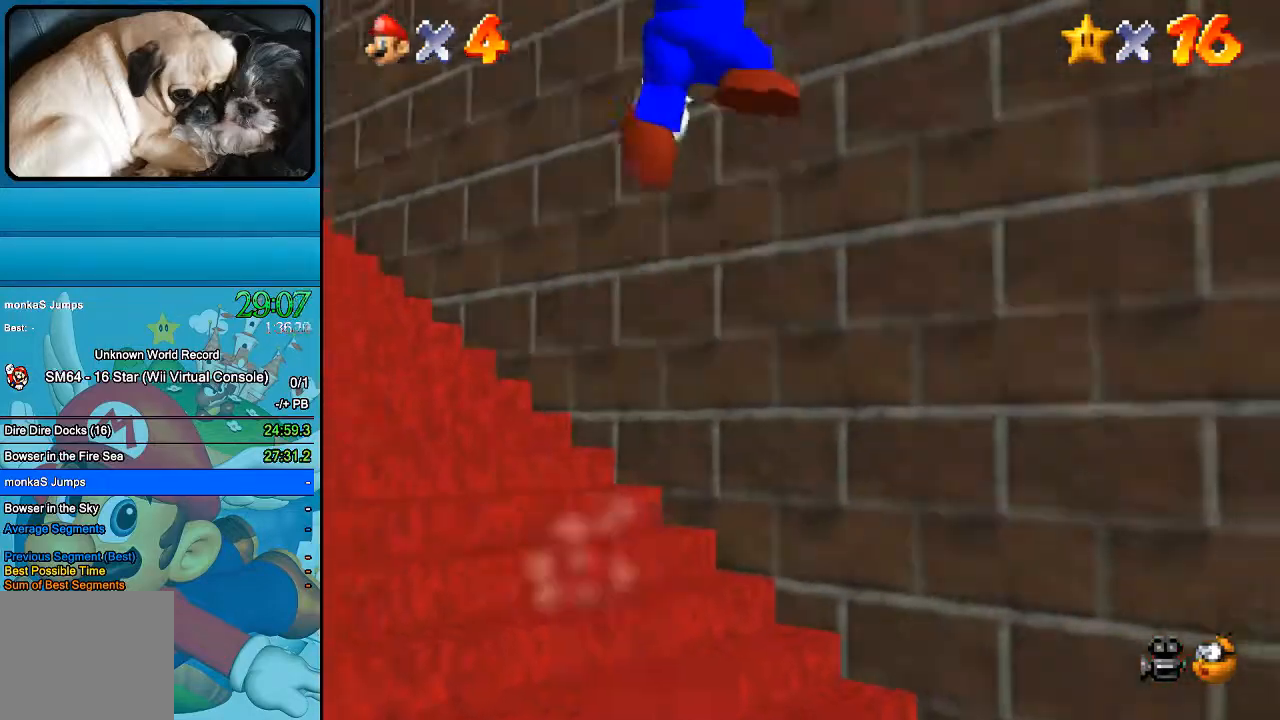
{"dt_ms": 500, "buttons": [], "left_stick": "down-right", "right_stick": "center", "events": [[200, "left_stick", "center"], [500, "left_stick", "down-right"]]}
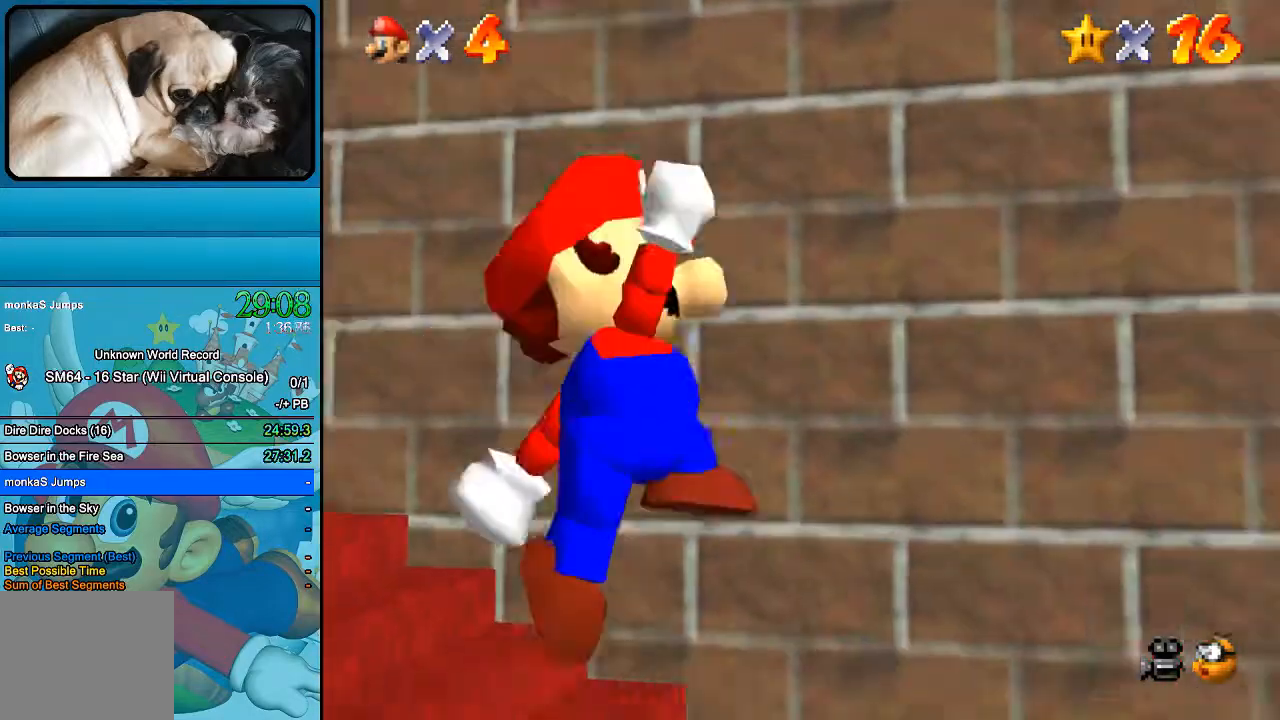
{"dt_ms": 500, "buttons": [], "left_stick": "down-right", "right_stick": "center", "events": []}
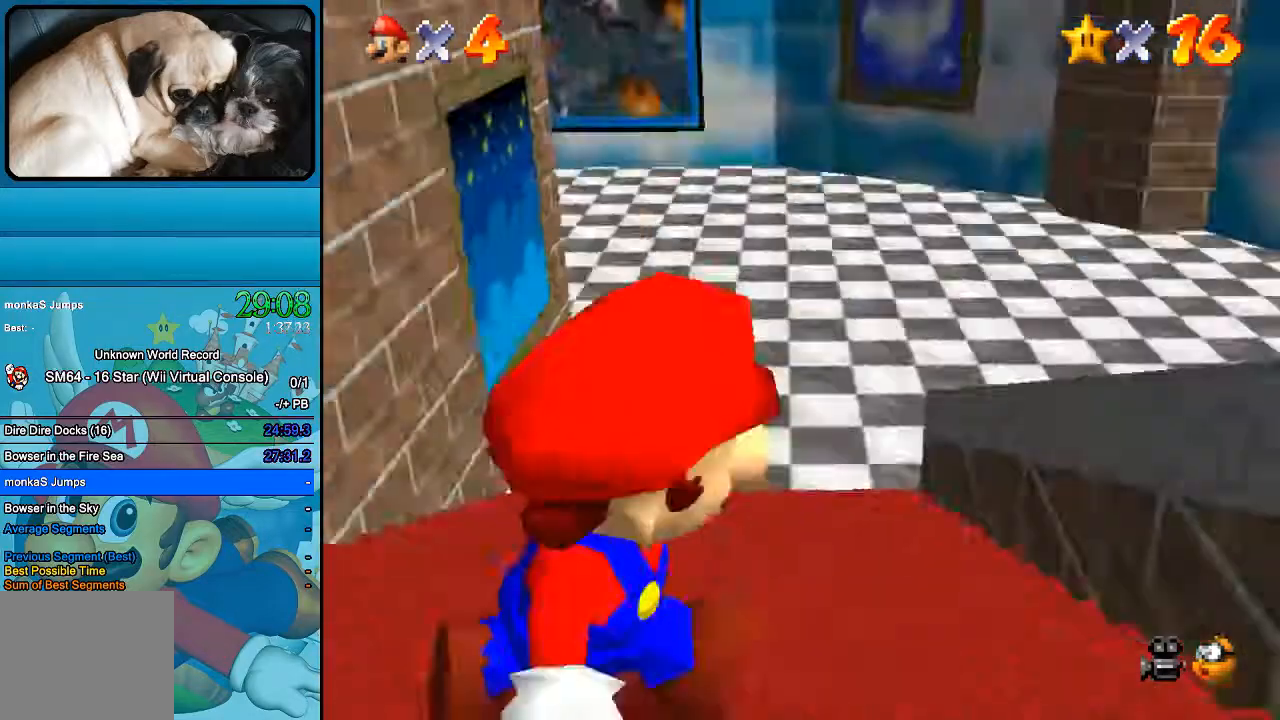
{"dt_ms": 500, "buttons": [], "left_stick": "up-left", "right_stick": "center", "events": [[100, "left_stick", "up-right"], [267, "left_stick", "up-left"]]}
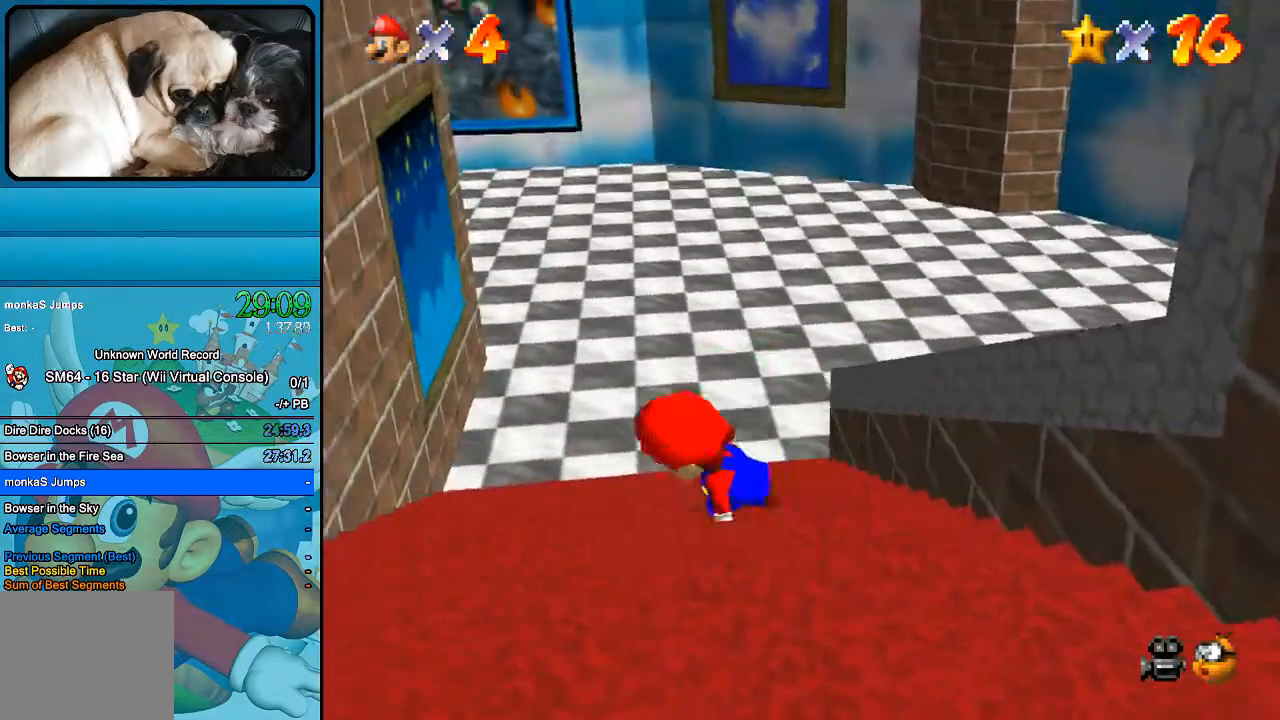
{"dt_ms": 500, "buttons": ["B"], "left_stick": "down", "right_stick": "center", "events": [[100, "left_stick", "up"], [433, "B", "down"], [500, "left_stick", "down"]]}
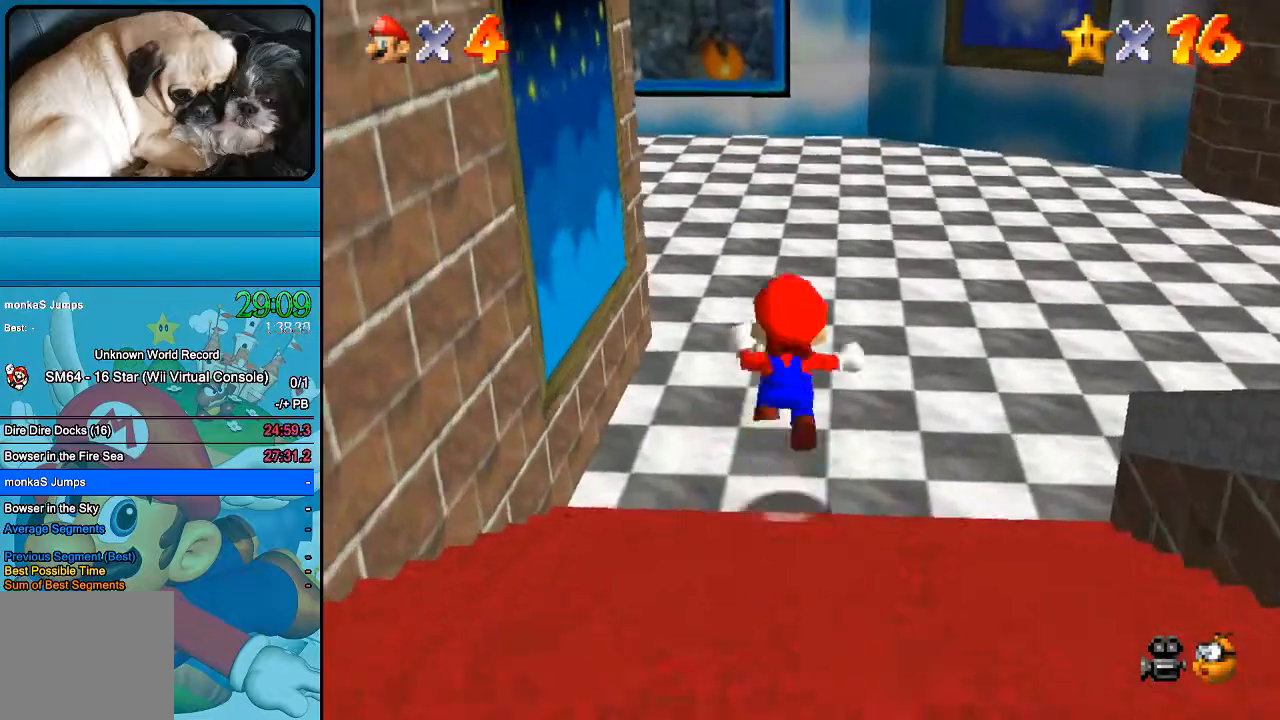
{"dt_ms": 500, "buttons": [], "left_stick": "down", "right_stick": "center", "events": [[133, "B", "up"], [267, "B", "down"], [433, "B", "up"]]}
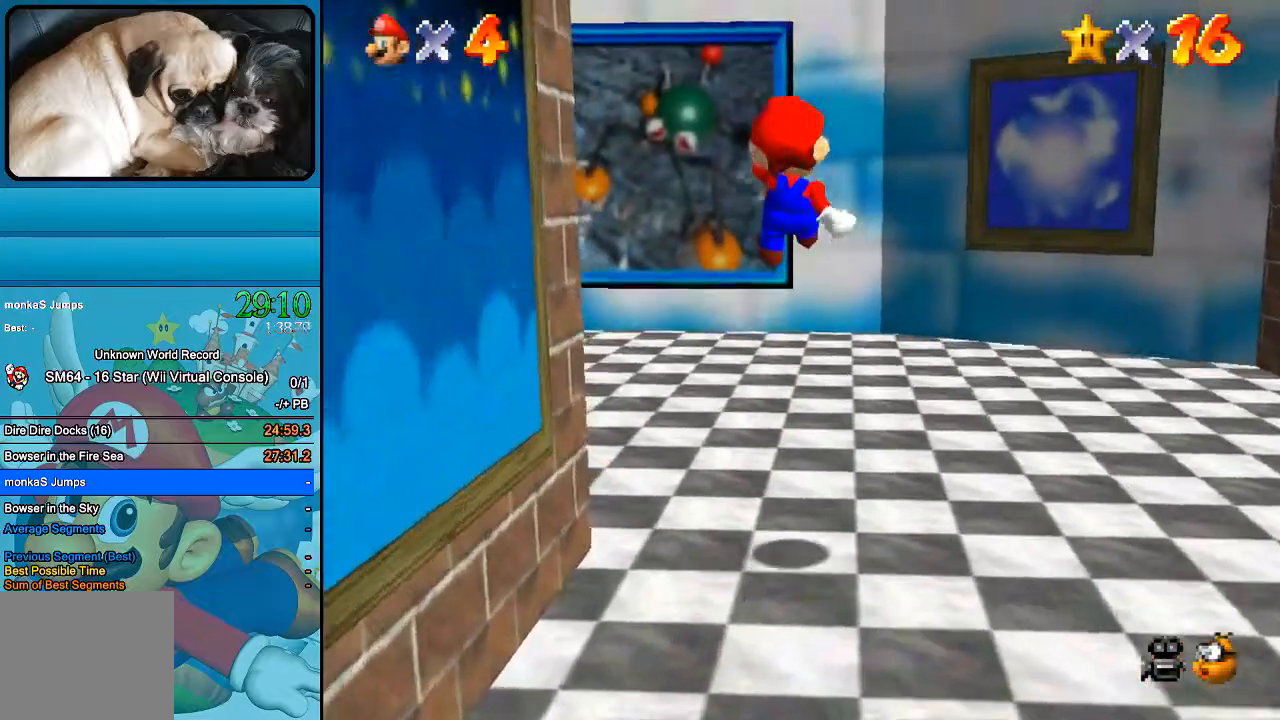
{"dt_ms": 500, "buttons": [], "left_stick": "down", "right_stick": "center", "events": [[33, "B", "down"], [133, "B", "up"]]}
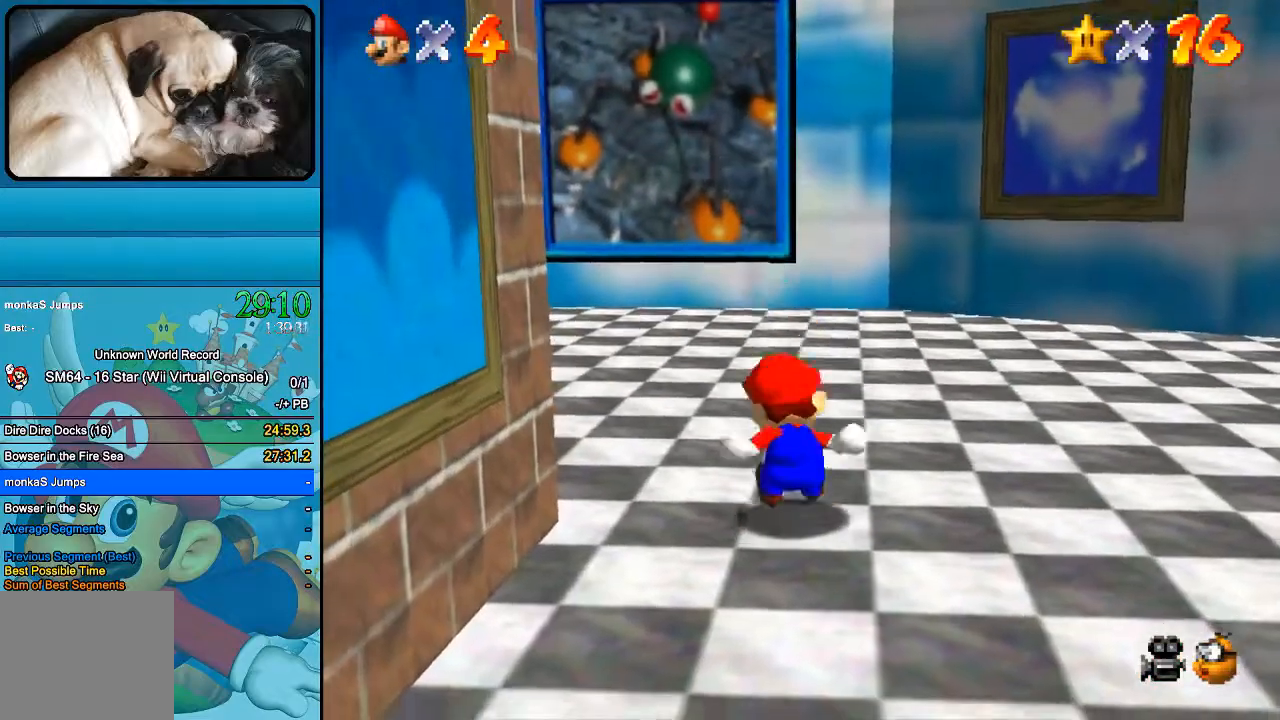
{"dt_ms": 500, "buttons": [], "left_stick": "down", "right_stick": "center", "events": [[67, "B", "down"], [200, "B", "up"], [267, "B", "down"], [400, "B", "up"]]}